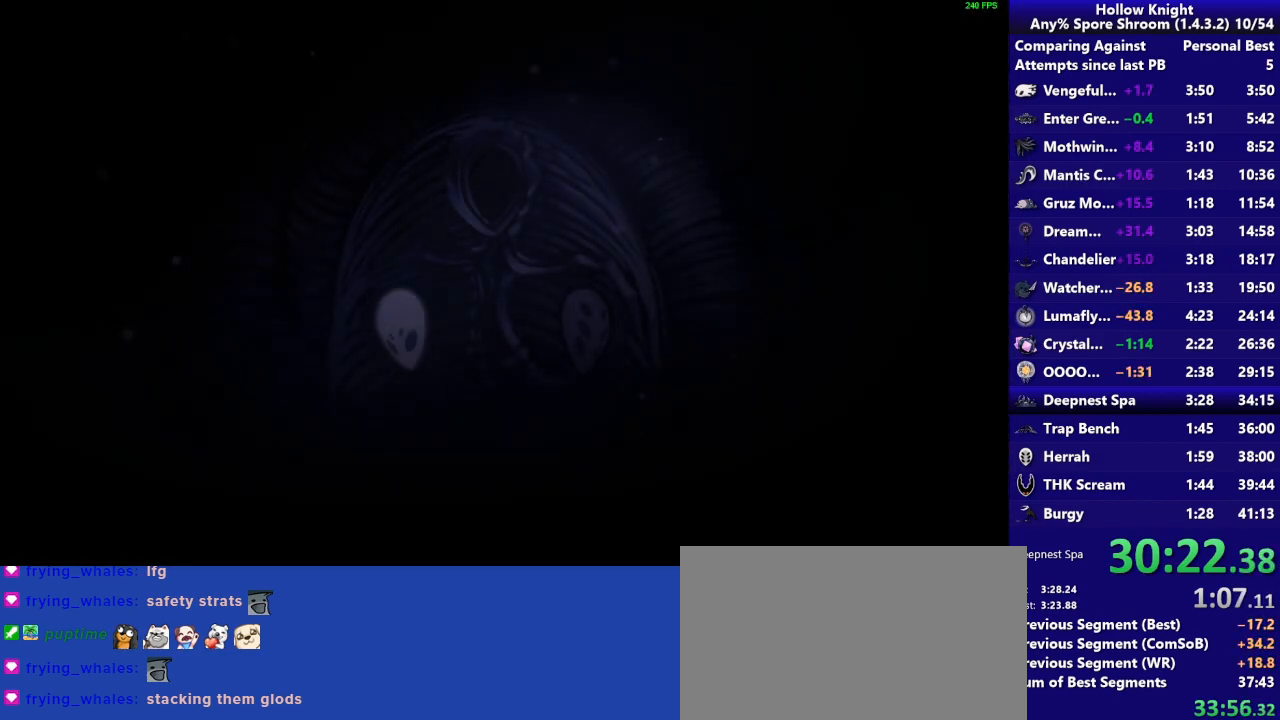
Gameplay with a controller (PlayStation layout); each line is a JSON object with the inputs held at the frame after it. "events" lists button and stick changes between this image and that frame as [ms after this image, input, new state], when the widget could be followed in between. Not read: L3 R3 left_stick.
{"buttons": ["CROSS"], "right_stick": "center", "events": [[17, "CROSS", "down"], [117, "CROSS", "up"], [267, "CROSS", "down"], [383, "CROSS", "up"], [467, "CROSS", "down"]]}
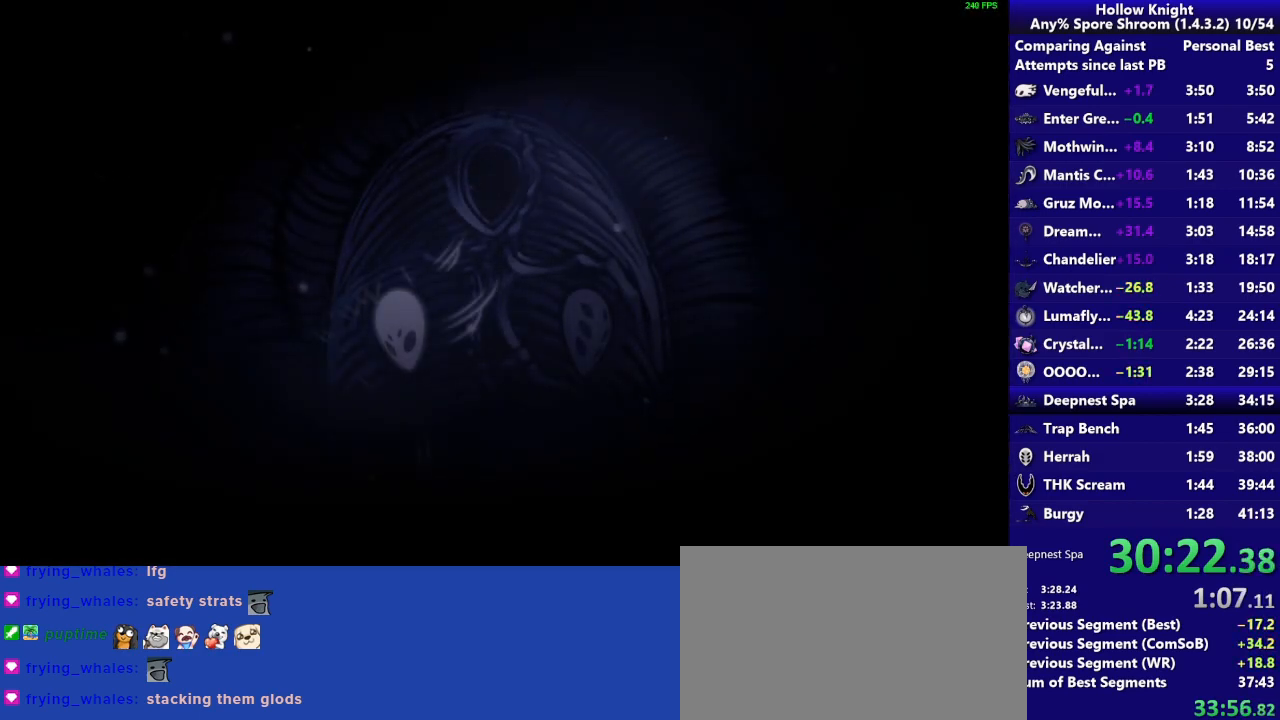
{"buttons": ["CROSS"], "right_stick": "center", "events": [[117, "CROSS", "up"], [233, "CROSS", "down"], [350, "CROSS", "up"], [467, "CROSS", "down"]]}
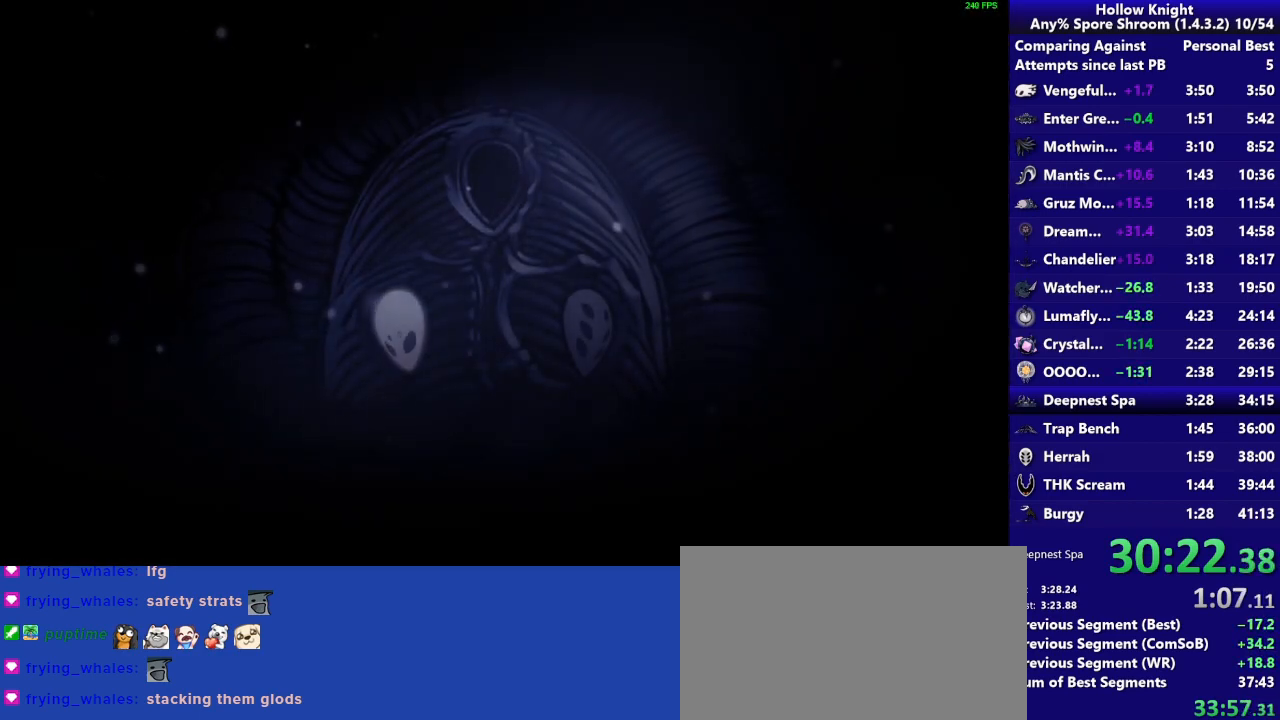
{"buttons": ["CROSS"], "right_stick": "center", "events": [[100, "CROSS", "up"], [183, "CROSS", "down"], [333, "CROSS", "up"], [433, "CROSS", "down"]]}
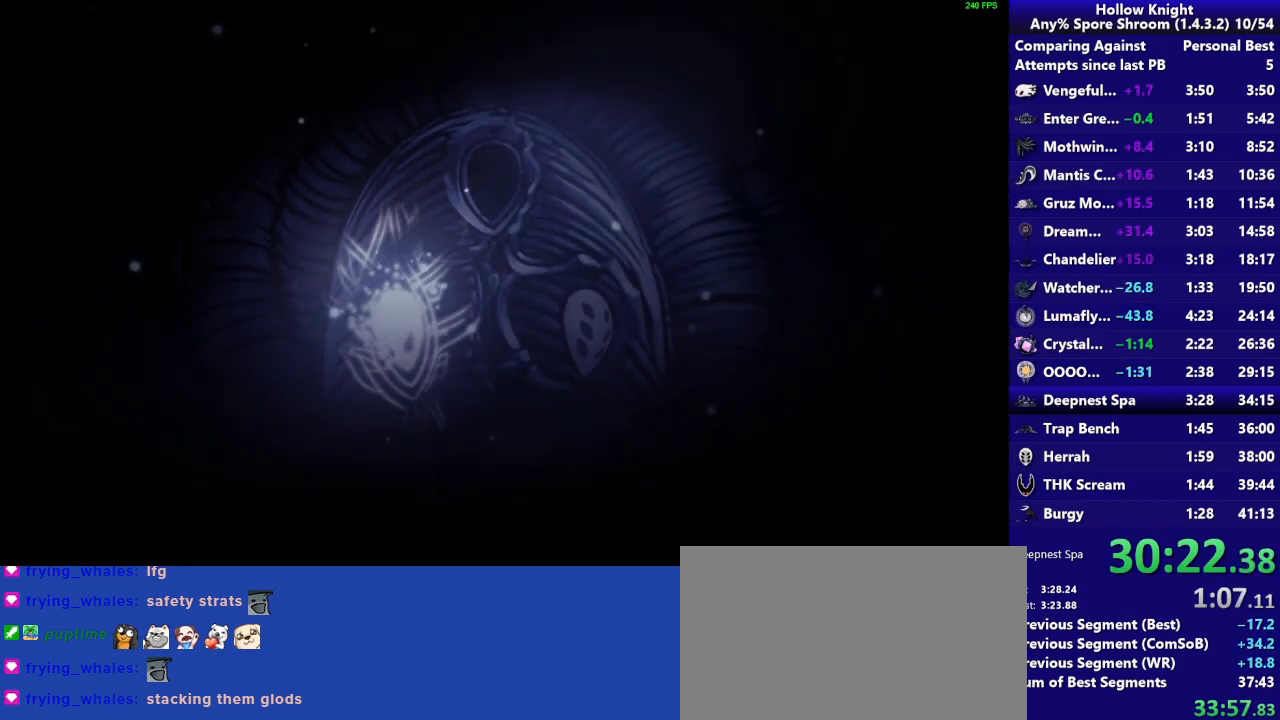
{"buttons": [], "right_stick": "center", "events": [[67, "CROSS", "up"], [150, "CROSS", "down"], [300, "CROSS", "up"], [400, "CROSS", "down"], [500, "CROSS", "up"]]}
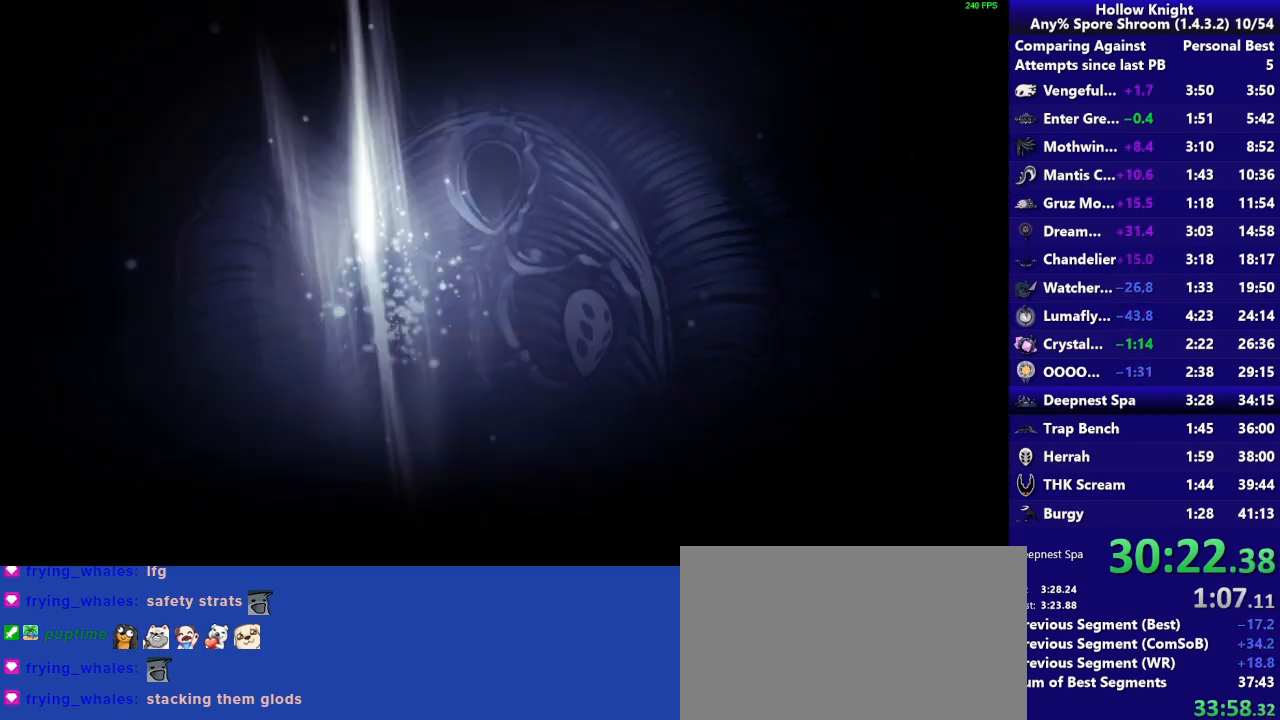
{"buttons": [], "right_stick": "center", "events": [[167, "CROSS", "down"], [267, "CROSS", "up"], [350, "CROSS", "down"], [483, "CROSS", "up"]]}
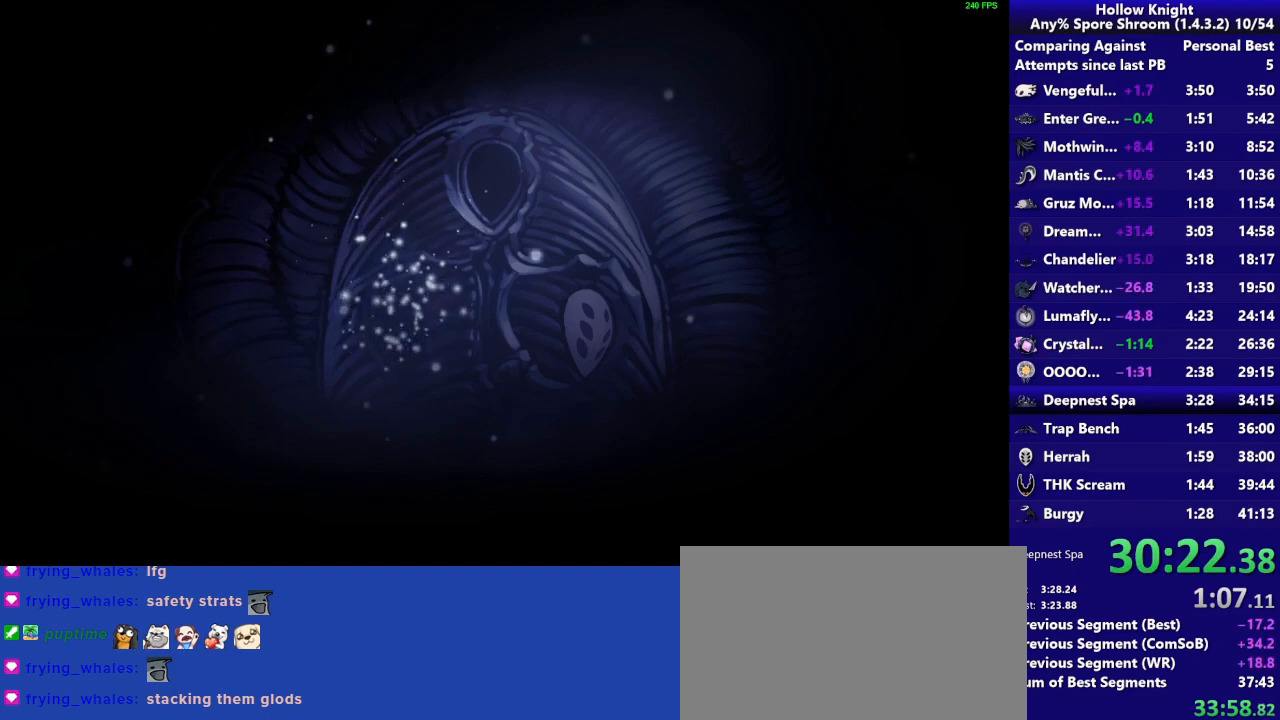
{"buttons": [], "right_stick": "center", "events": [[100, "CROSS", "down"], [267, "CROSS", "up"], [317, "CROSS", "down"], [467, "CROSS", "up"]]}
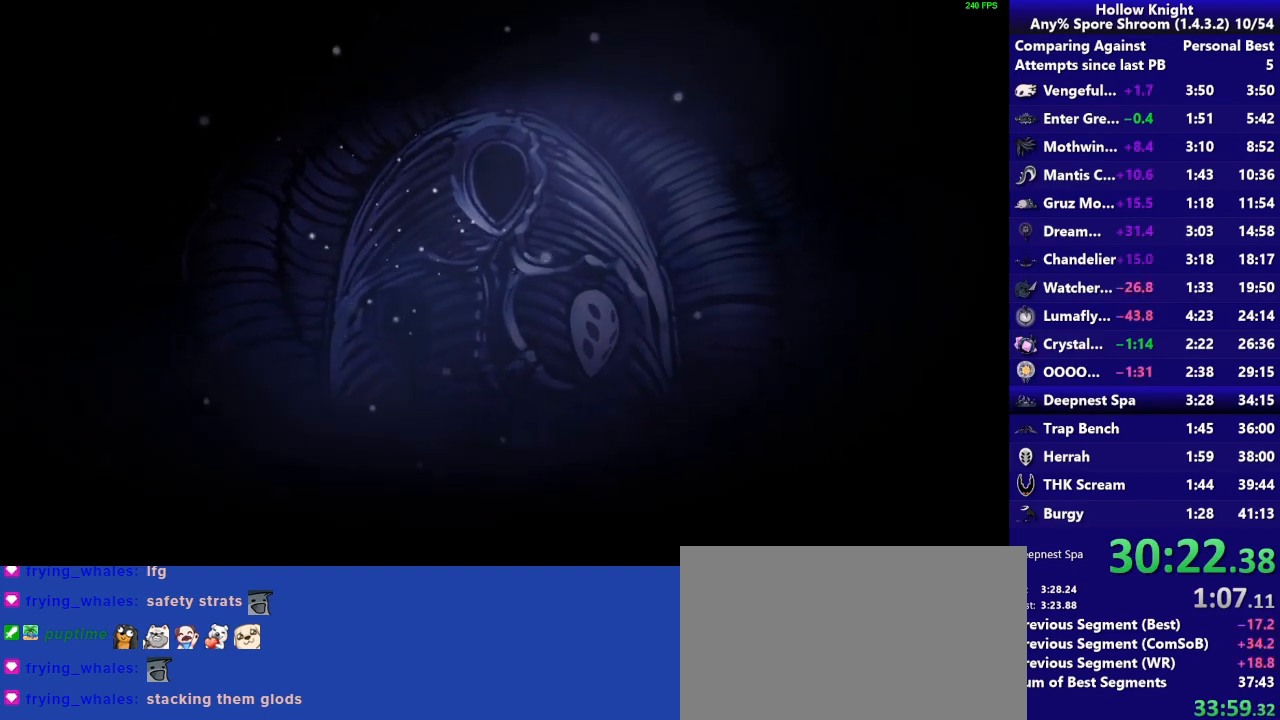
{"buttons": [], "right_stick": "center", "events": [[50, "CROSS", "down"], [200, "CROSS", "up"], [283, "CROSS", "down"], [417, "CROSS", "up"]]}
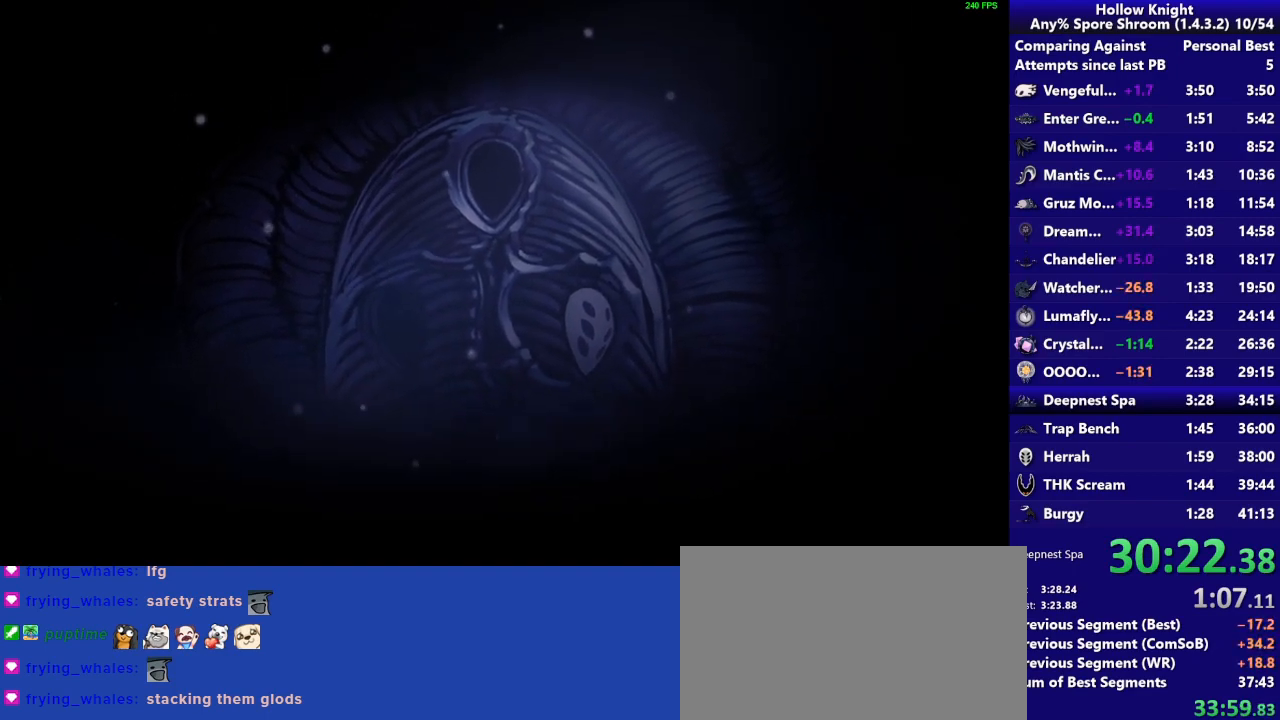
{"buttons": ["CROSS"], "right_stick": "center", "events": [[17, "CROSS", "down"], [167, "CROSS", "up"], [250, "CROSS", "down"], [383, "CROSS", "up"], [483, "CROSS", "down"]]}
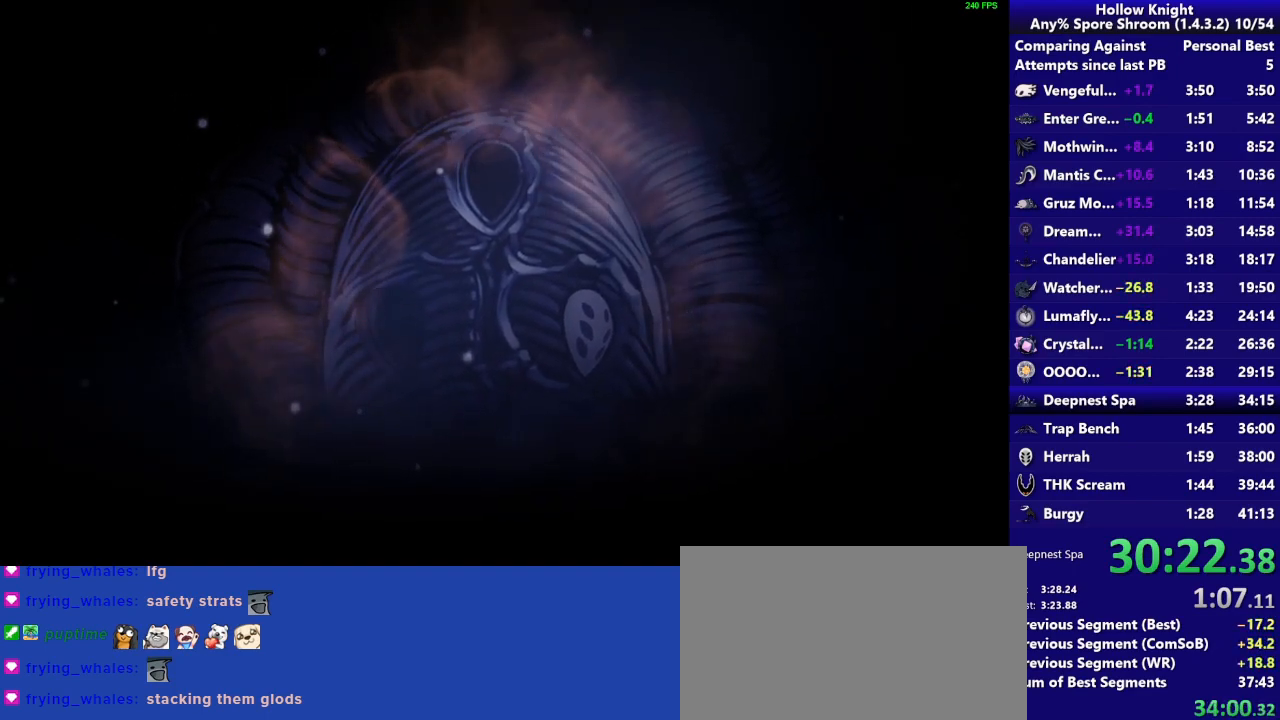
{"buttons": ["CROSS"], "right_stick": "center", "events": [[133, "CROSS", "up"], [200, "CROSS", "down"], [367, "CROSS", "up"], [450, "CROSS", "down"]]}
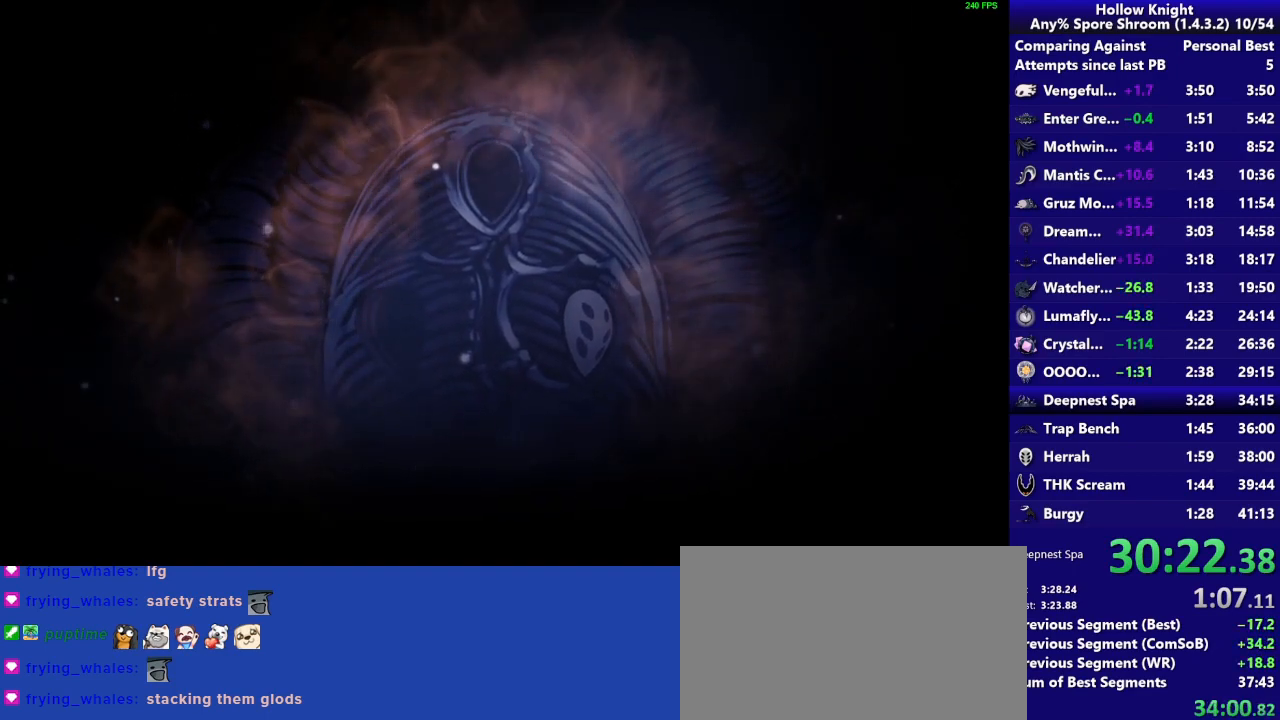
{"buttons": ["CROSS"], "right_stick": "center", "events": [[83, "CROSS", "up"], [183, "CROSS", "down"], [333, "CROSS", "up"], [467, "CROSS", "down"]]}
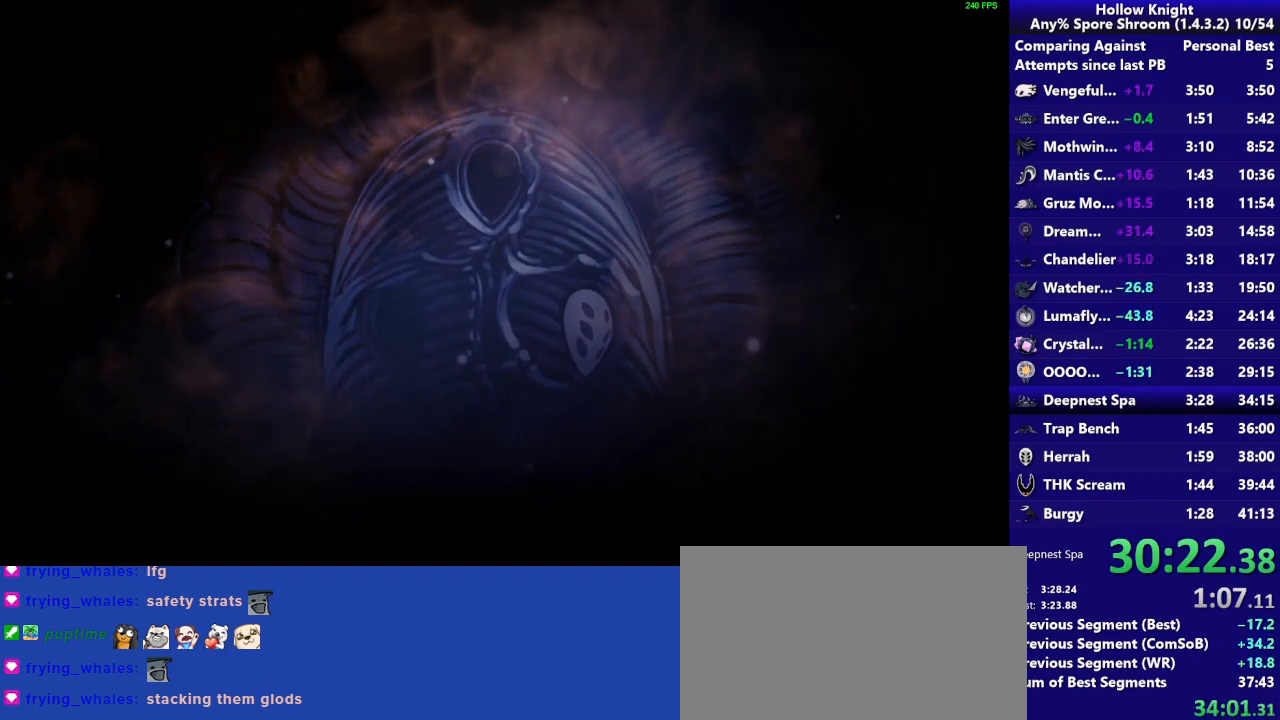
{"buttons": [], "right_stick": "center", "events": [[100, "CROSS", "up"], [250, "CROSS", "down"], [383, "CROSS", "up"]]}
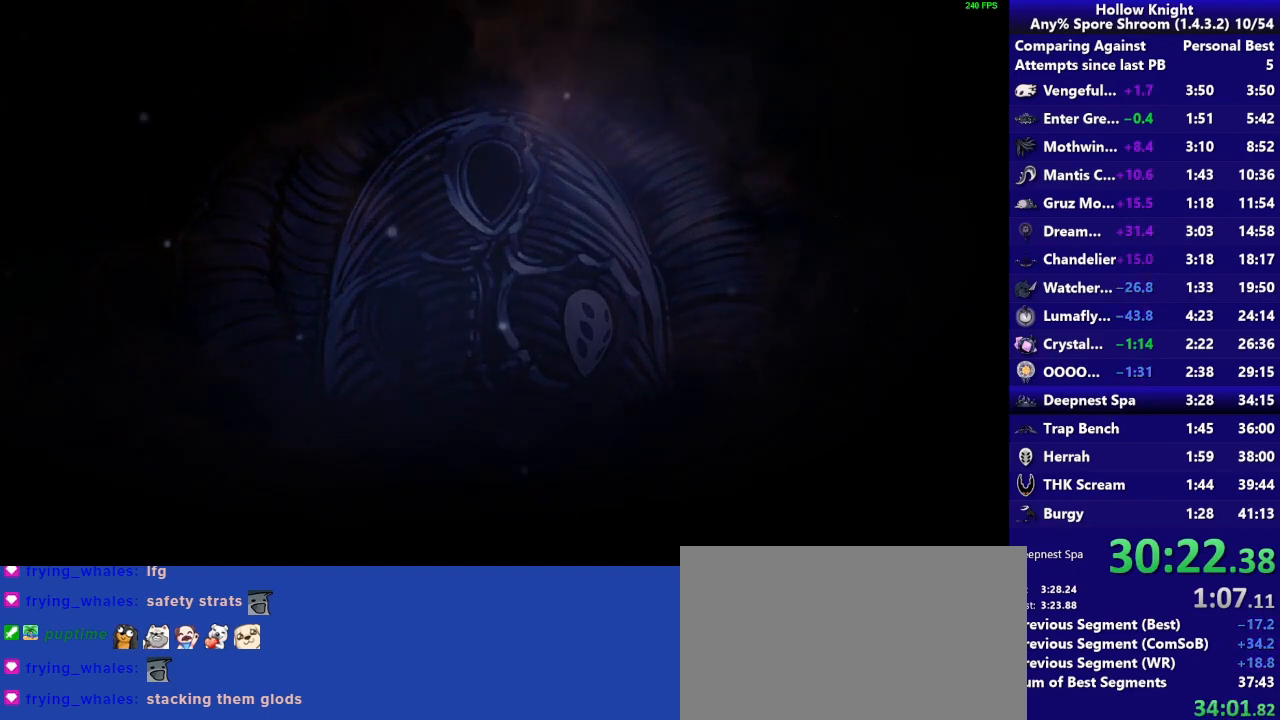
{"buttons": [], "right_stick": "center", "events": [[17, "CROSS", "down"], [150, "CROSS", "up"], [300, "CROSS", "down"], [417, "CROSS", "up"]]}
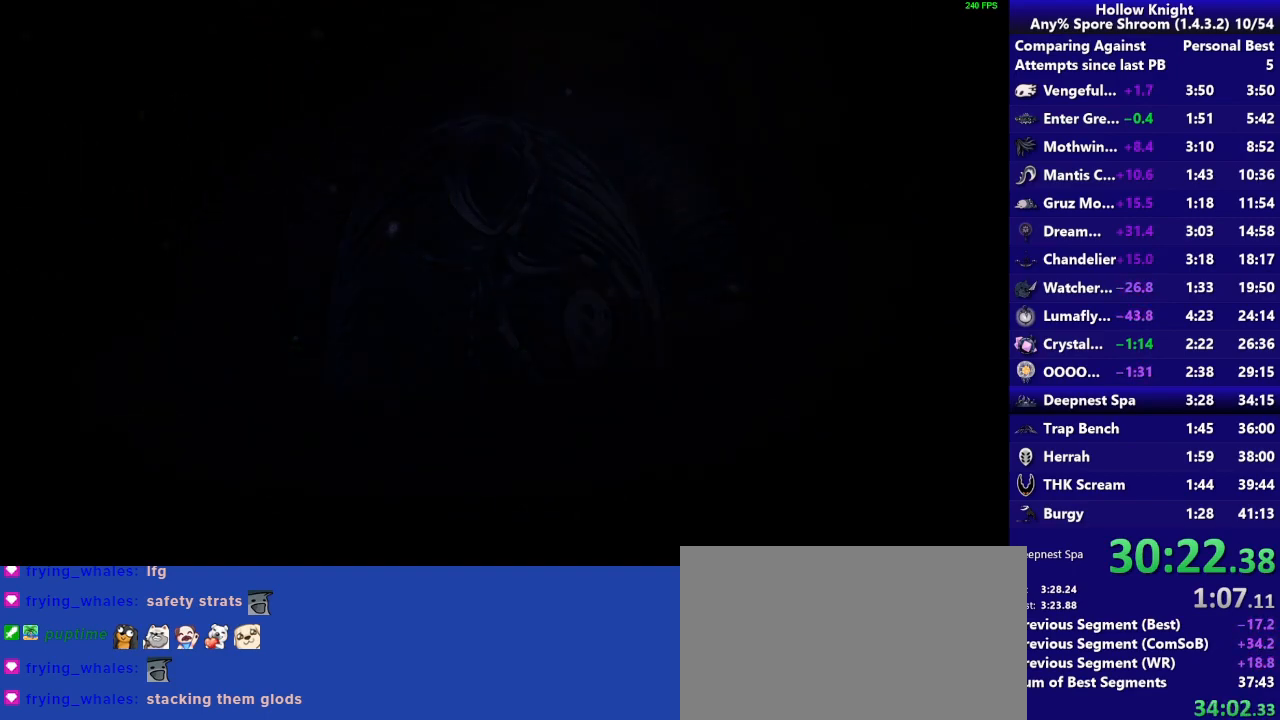
{"buttons": [], "right_stick": "center", "events": [[33, "CROSS", "down"], [167, "CROSS", "up"], [267, "CROSS", "down"], [433, "CROSS", "up"]]}
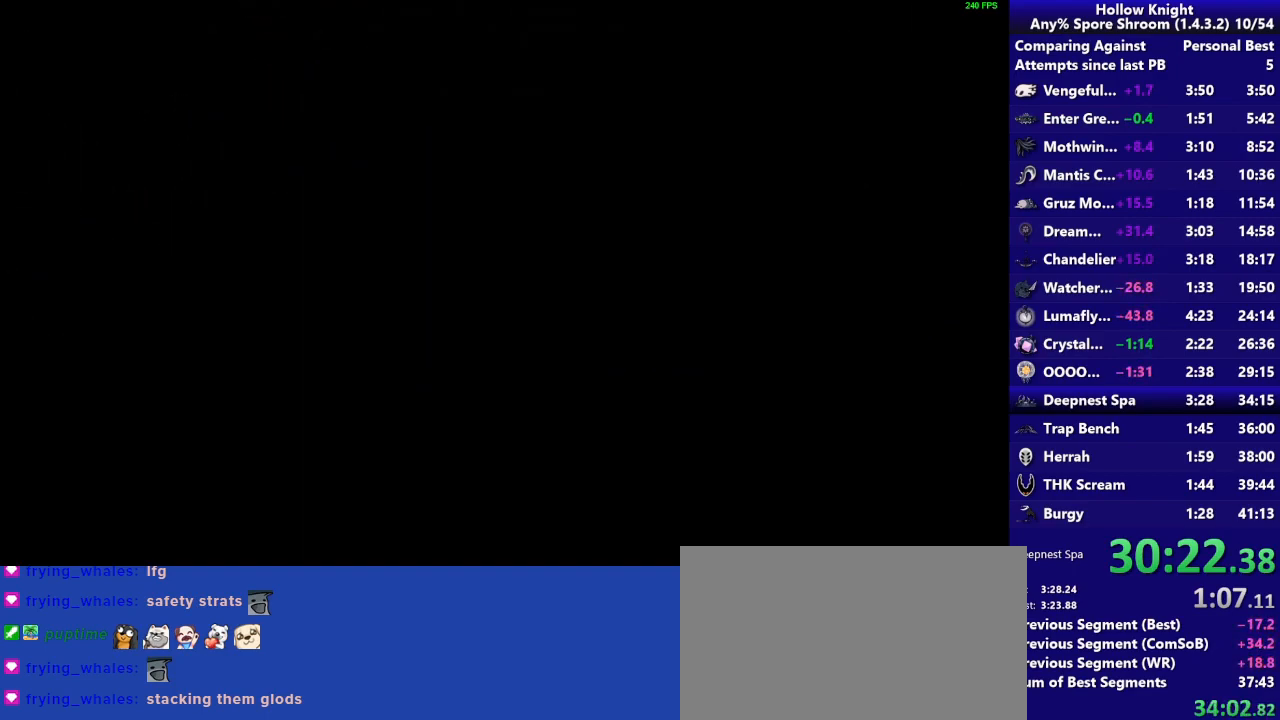
{"buttons": [], "right_stick": "center", "events": [[17, "CROSS", "down"], [167, "CROSS", "up"], [267, "CROSS", "down"], [433, "CROSS", "up"]]}
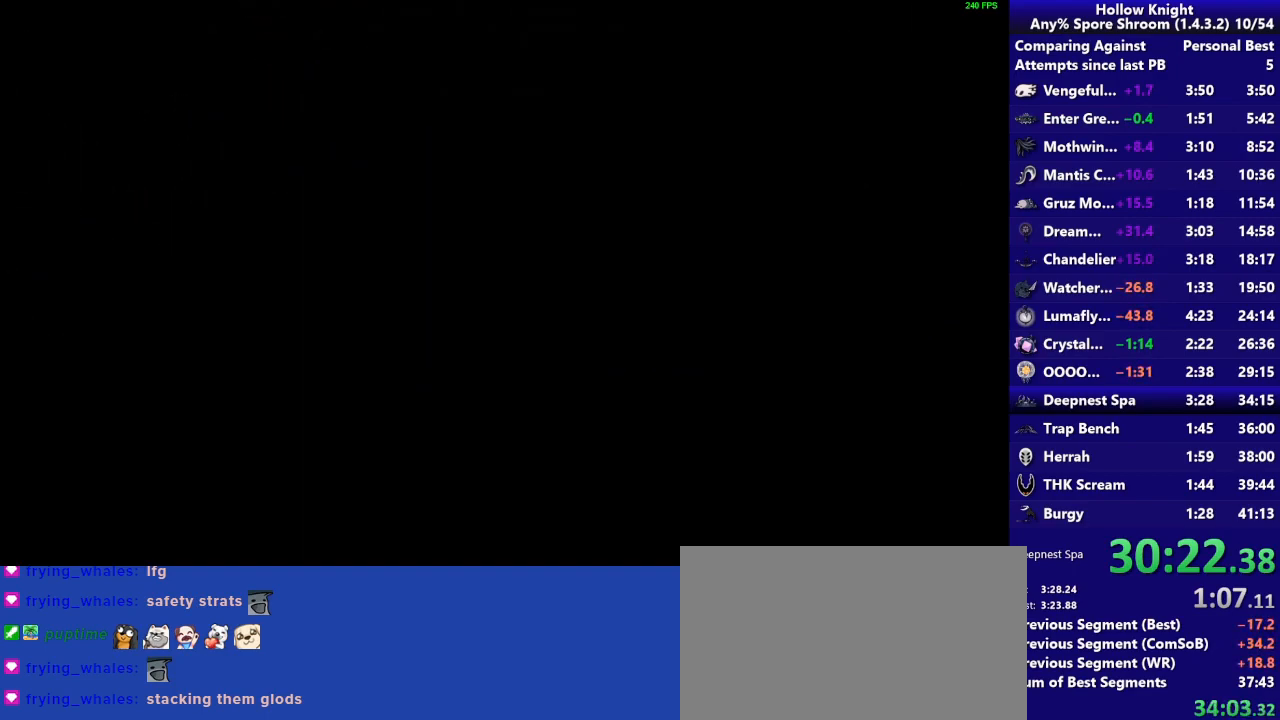
{"buttons": ["CROSS"], "right_stick": "center", "events": [[17, "CROSS", "down"], [167, "CROSS", "up"], [267, "CROSS", "down"], [383, "CROSS", "up"], [483, "CROSS", "down"]]}
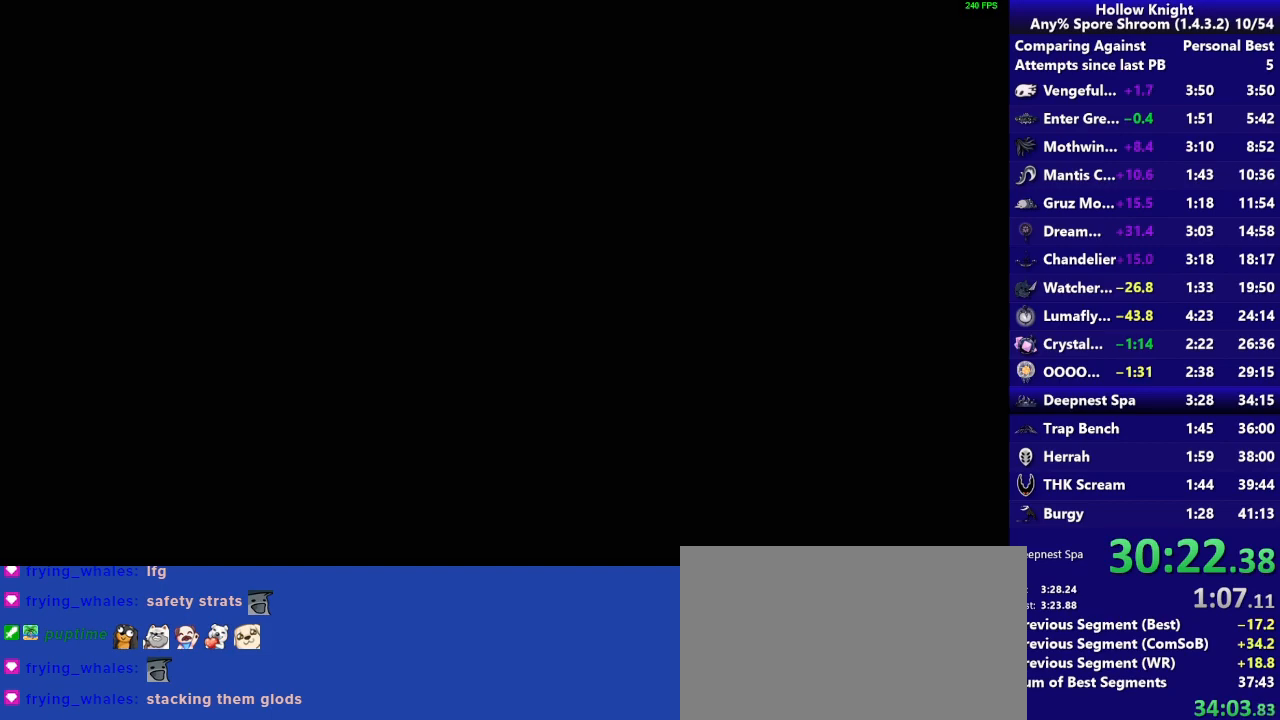
{"buttons": [], "right_stick": "center", "events": [[167, "CROSS", "up"], [267, "CROSS", "down"], [400, "CROSS", "up"]]}
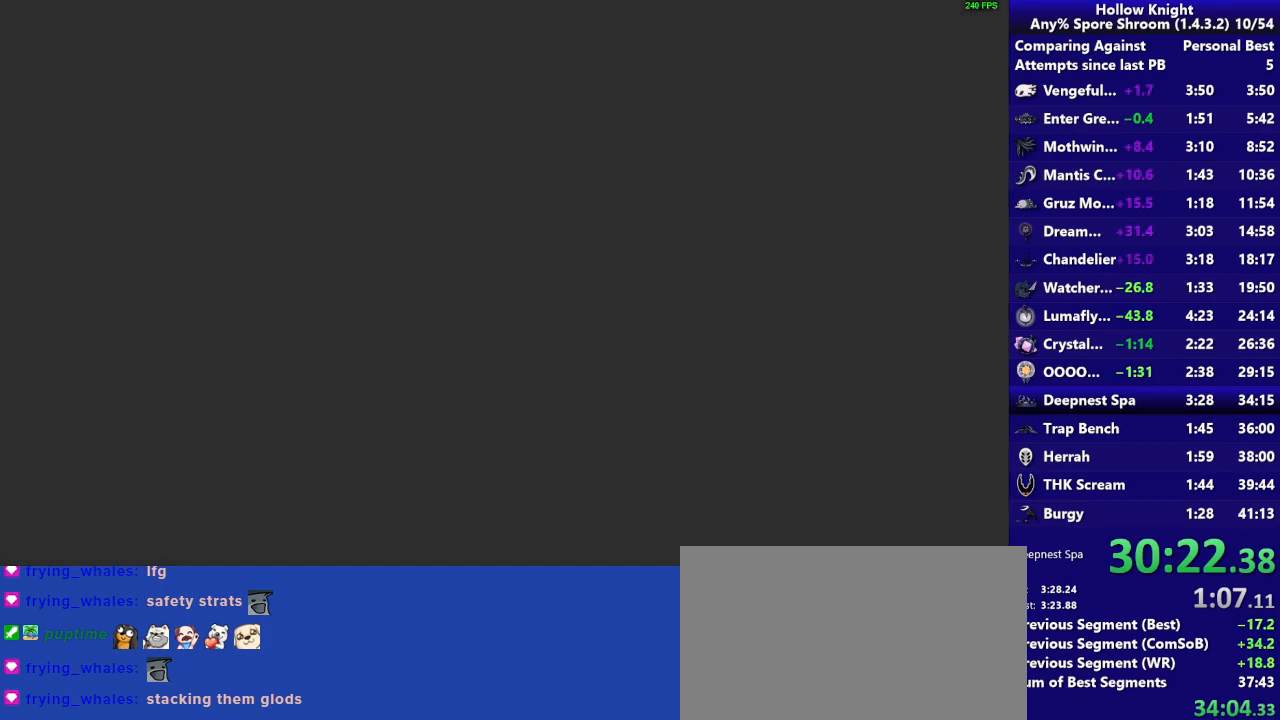
{"buttons": [], "right_stick": "center", "events": [[17, "CROSS", "down"], [167, "CROSS", "up"], [267, "CROSS", "down"], [417, "CROSS", "up"]]}
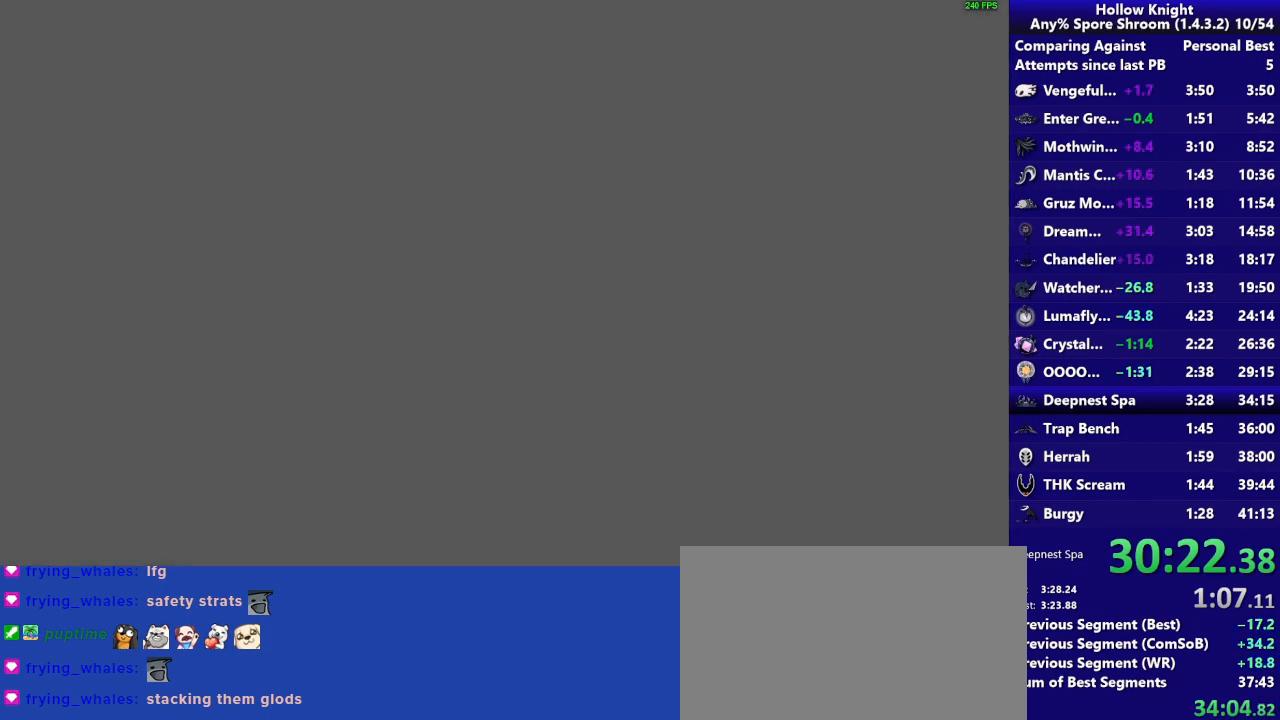
{"buttons": ["CROSS"], "right_stick": "center", "events": [[33, "CROSS", "down"], [167, "CROSS", "up"], [267, "CROSS", "down"], [400, "CROSS", "up"], [483, "CROSS", "down"]]}
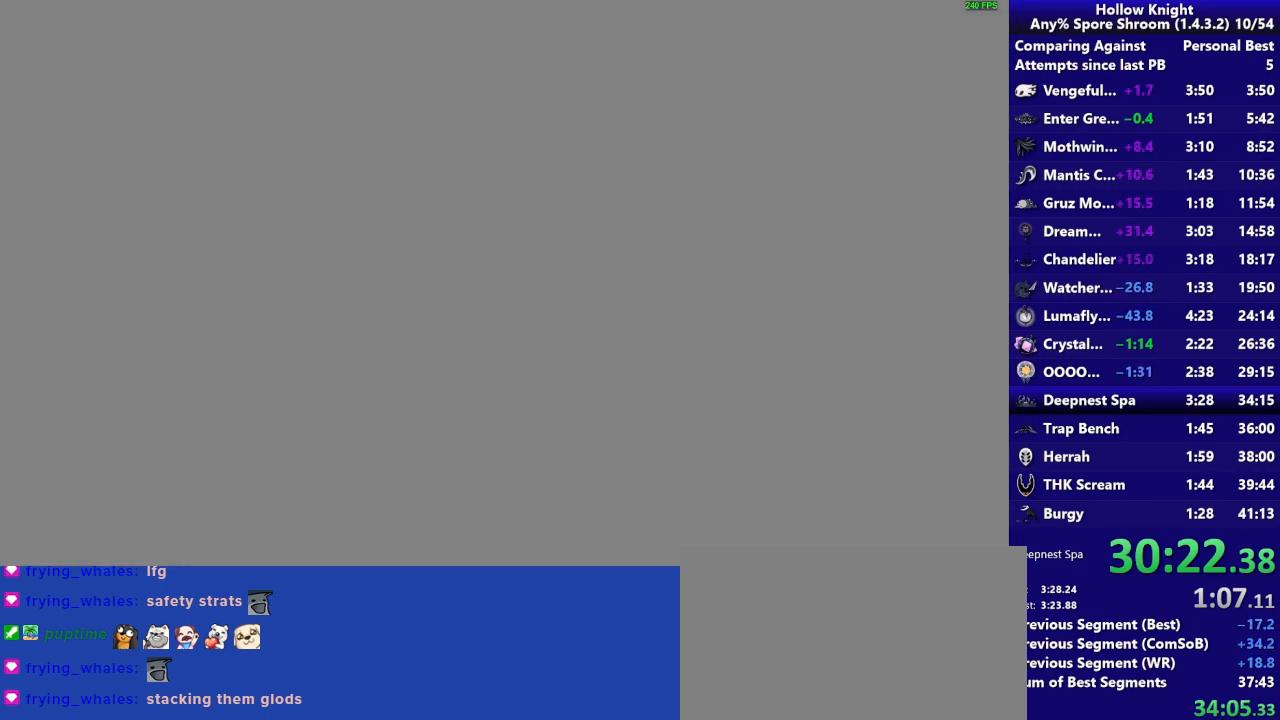
{"buttons": ["CROSS"], "right_stick": "center", "events": [[167, "CROSS", "up"], [267, "CROSS", "down"], [383, "CROSS", "up"], [483, "CROSS", "down"]]}
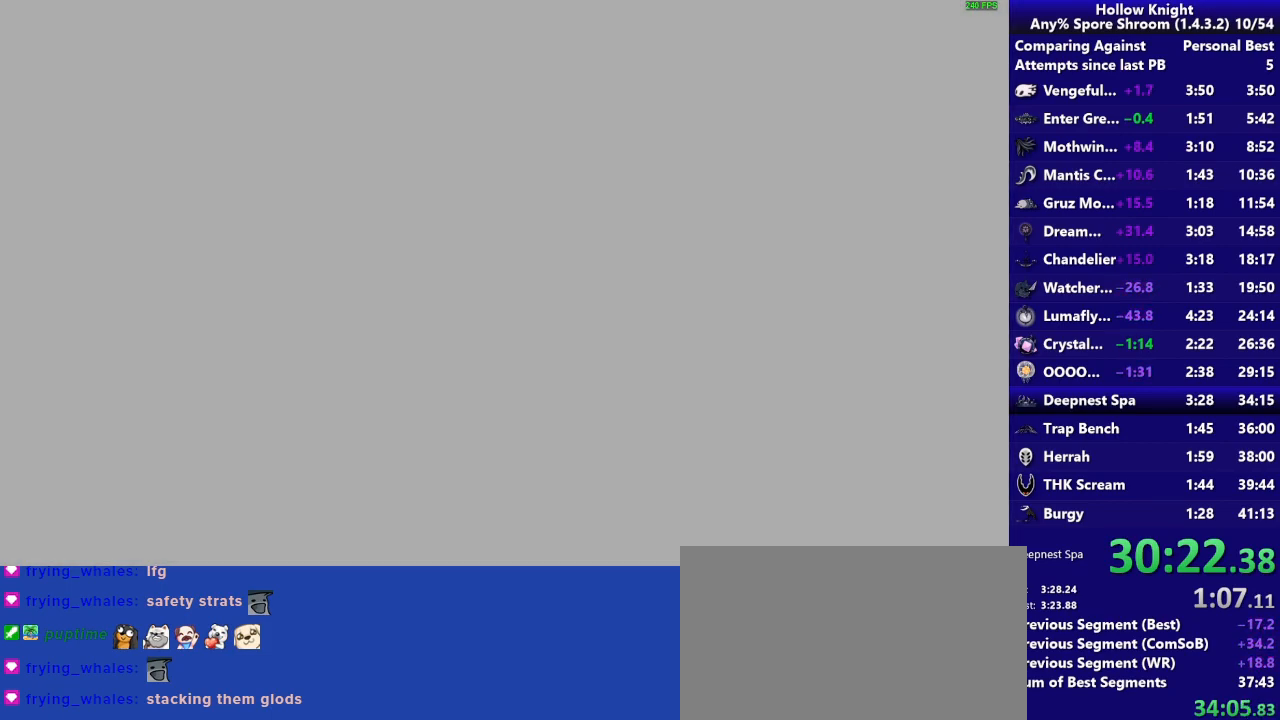
{"buttons": ["CROSS"], "right_stick": "center", "events": [[133, "CROSS", "up"], [233, "CROSS", "down"], [367, "CROSS", "up"], [500, "CROSS", "down"]]}
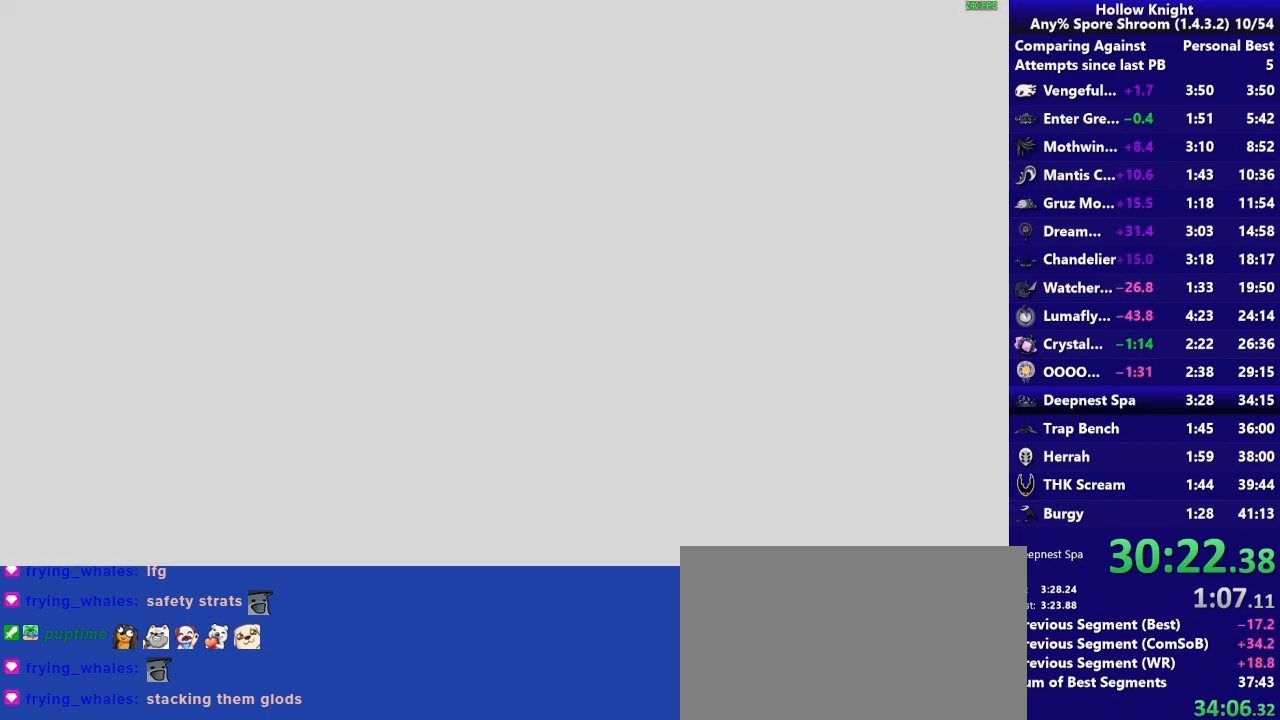
{"buttons": [], "right_stick": "center", "events": [[83, "CROSS", "up"], [283, "CROSS", "down"], [417, "CROSS", "up"]]}
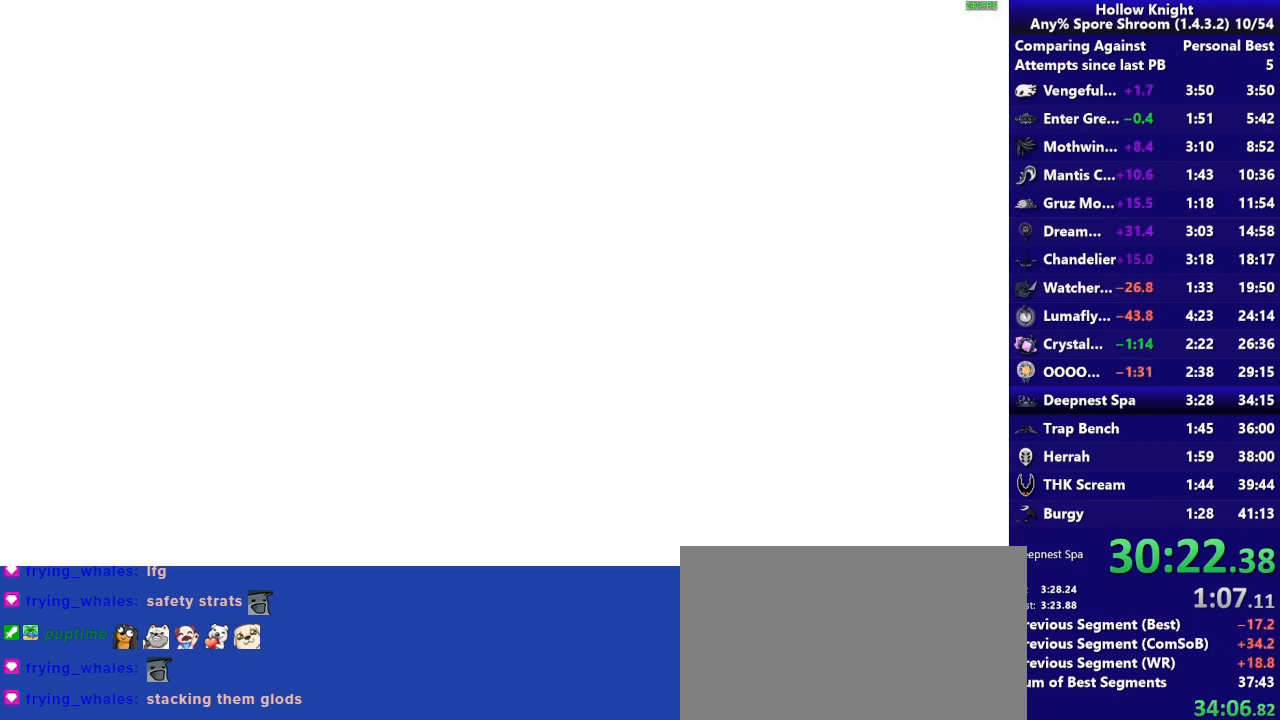
{"buttons": ["CROSS"], "right_stick": "center", "events": [[67, "CROSS", "down"], [150, "CROSS", "up"], [250, "CROSS", "down"], [367, "CROSS", "up"], [500, "CROSS", "down"]]}
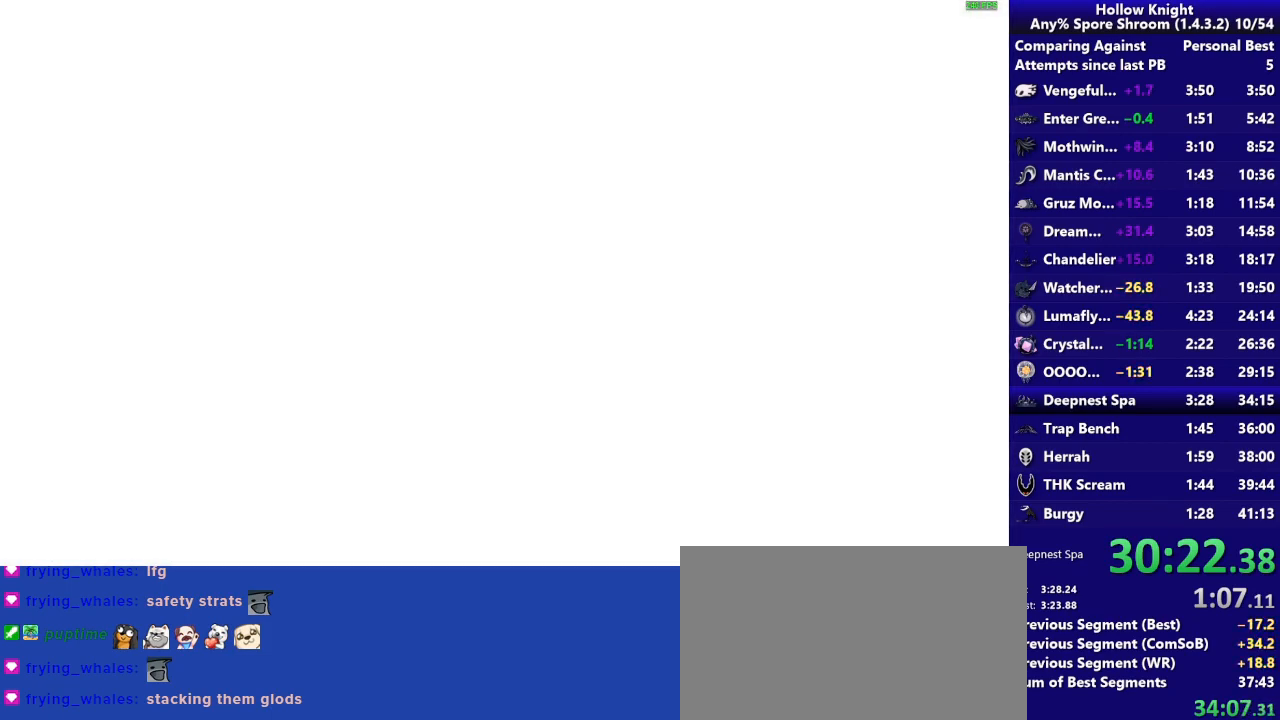
{"buttons": ["CROSS"], "right_stick": "center", "events": [[133, "CROSS", "up"], [233, "CROSS", "down"], [367, "CROSS", "up"], [500, "CROSS", "down"]]}
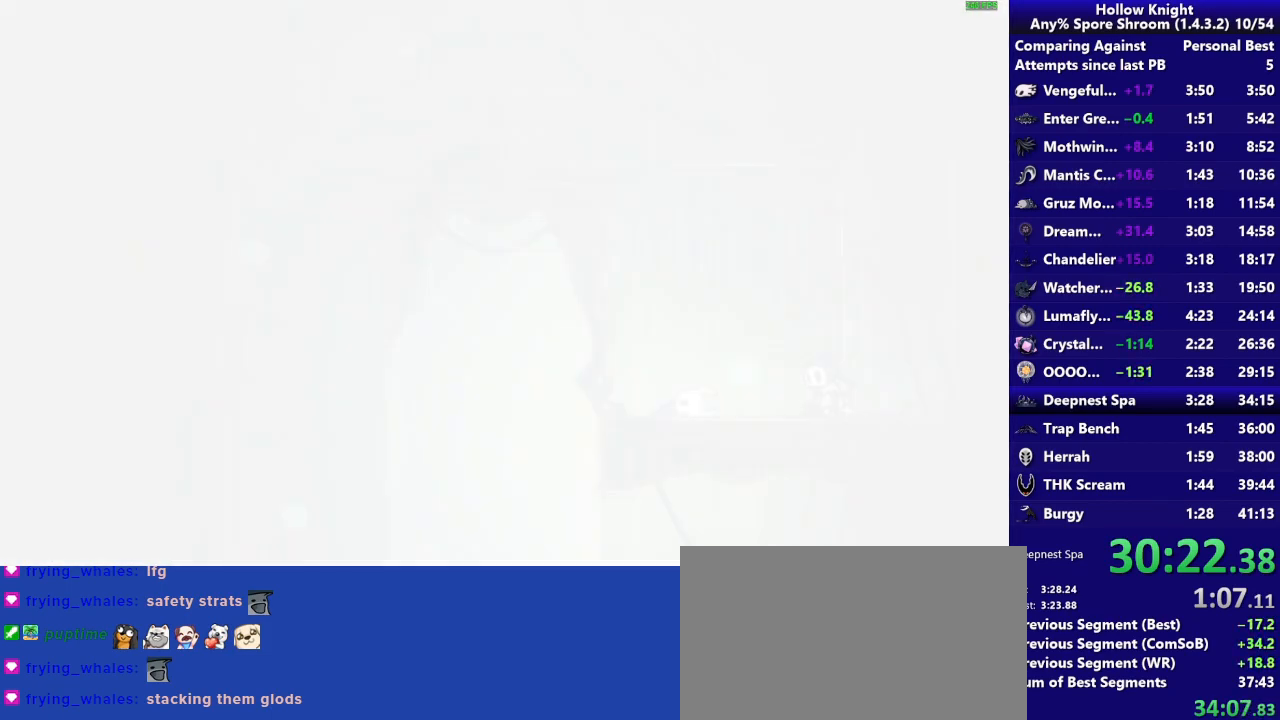
{"buttons": ["CROSS"], "right_stick": "center", "events": [[167, "CROSS", "up"], [433, "CROSS", "down"]]}
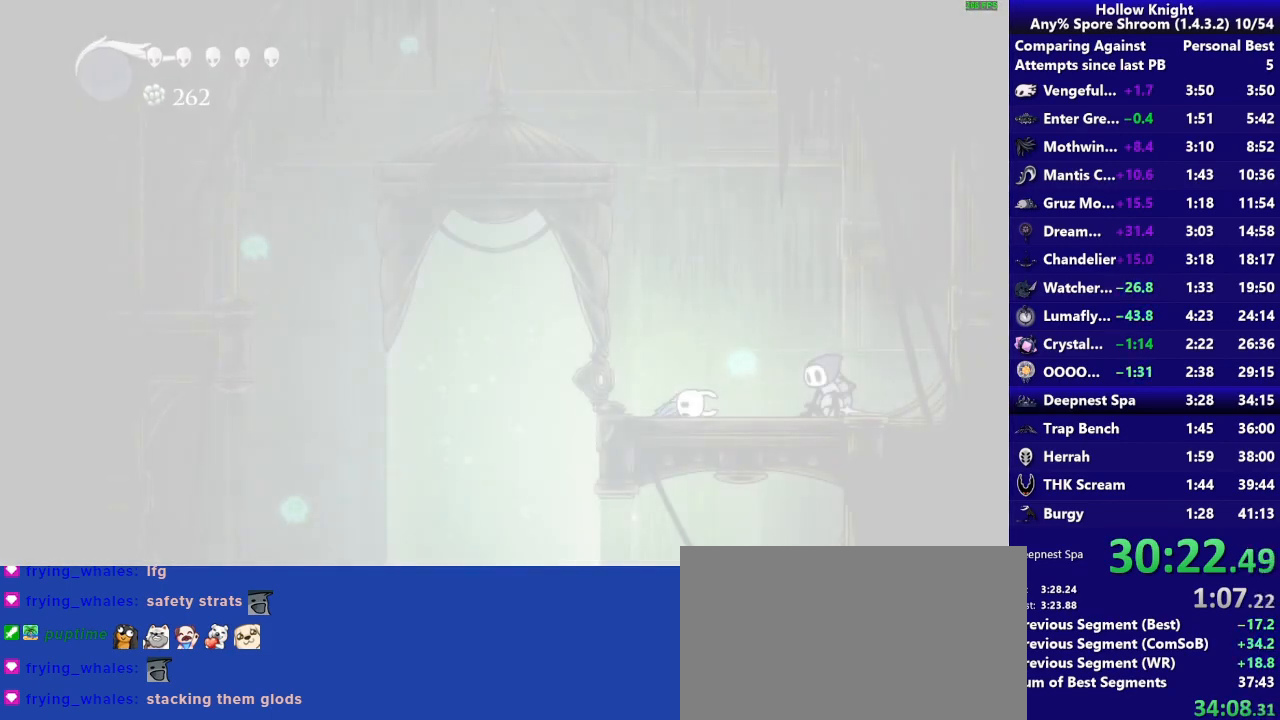
{"buttons": [], "right_stick": "center", "events": [[67, "CROSS", "up"], [233, "CROSS", "down"], [400, "CROSS", "up"]]}
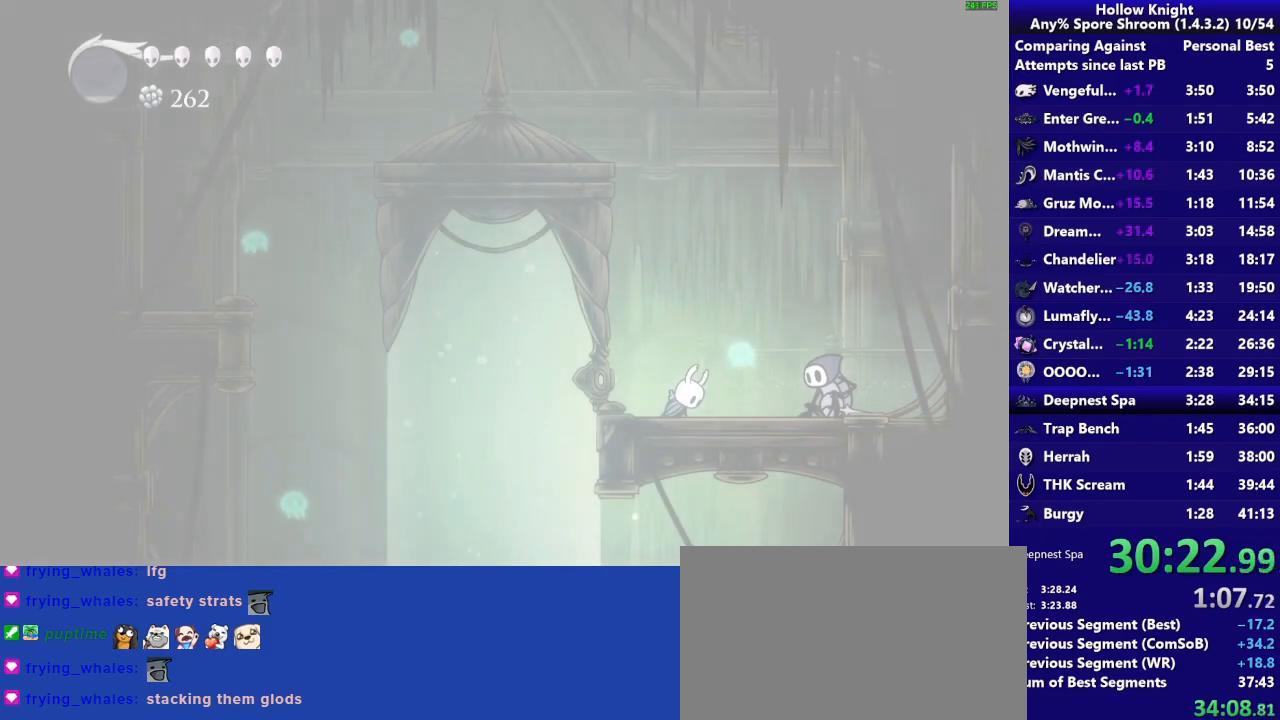
{"buttons": [], "right_stick": "center", "events": [[33, "CROSS", "down"], [167, "CROSS", "up"], [300, "CROSS", "down"], [433, "CROSS", "up"]]}